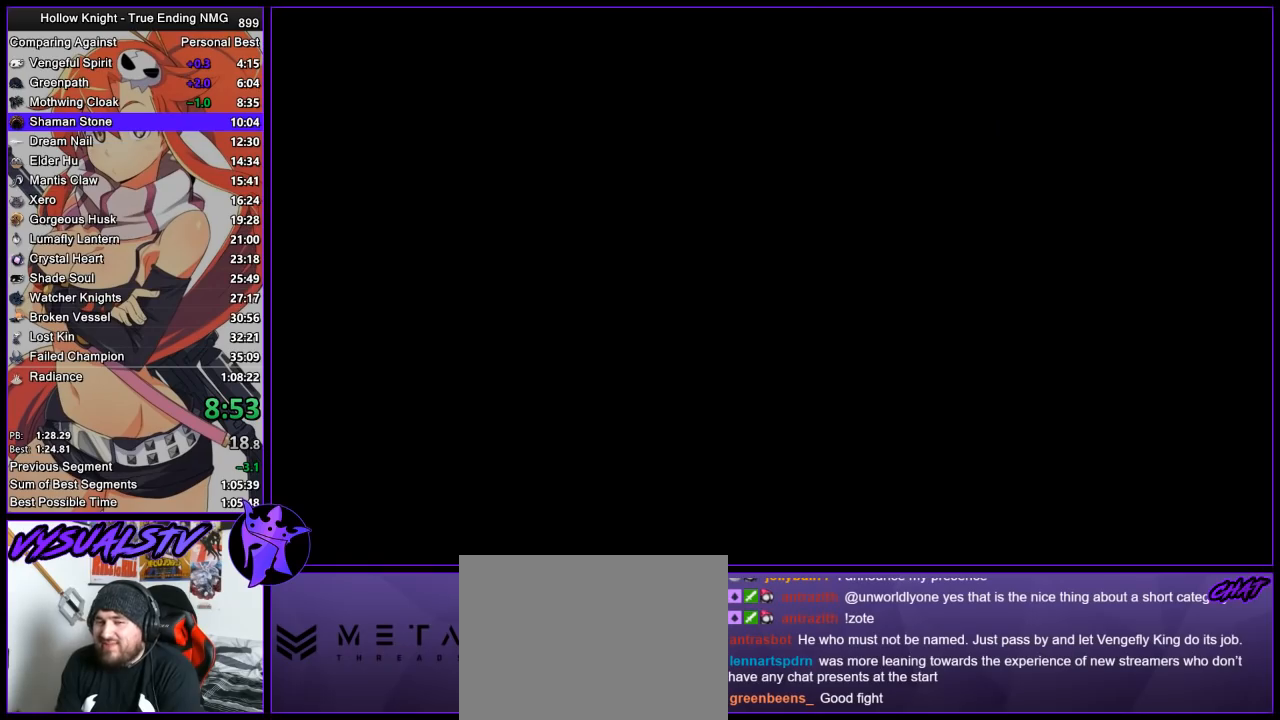
Gameplay with a controller (PlayStation layout); each line is a JSON object with the inputs held at the frame after it. "button_events" lists button changes between this image and that frame as [ms after this image, input, new state], when the widget could be followed in between (sticks are given only as held states).
{"buttons": [], "left_stick": "right", "right_stick": "center", "button_events": []}
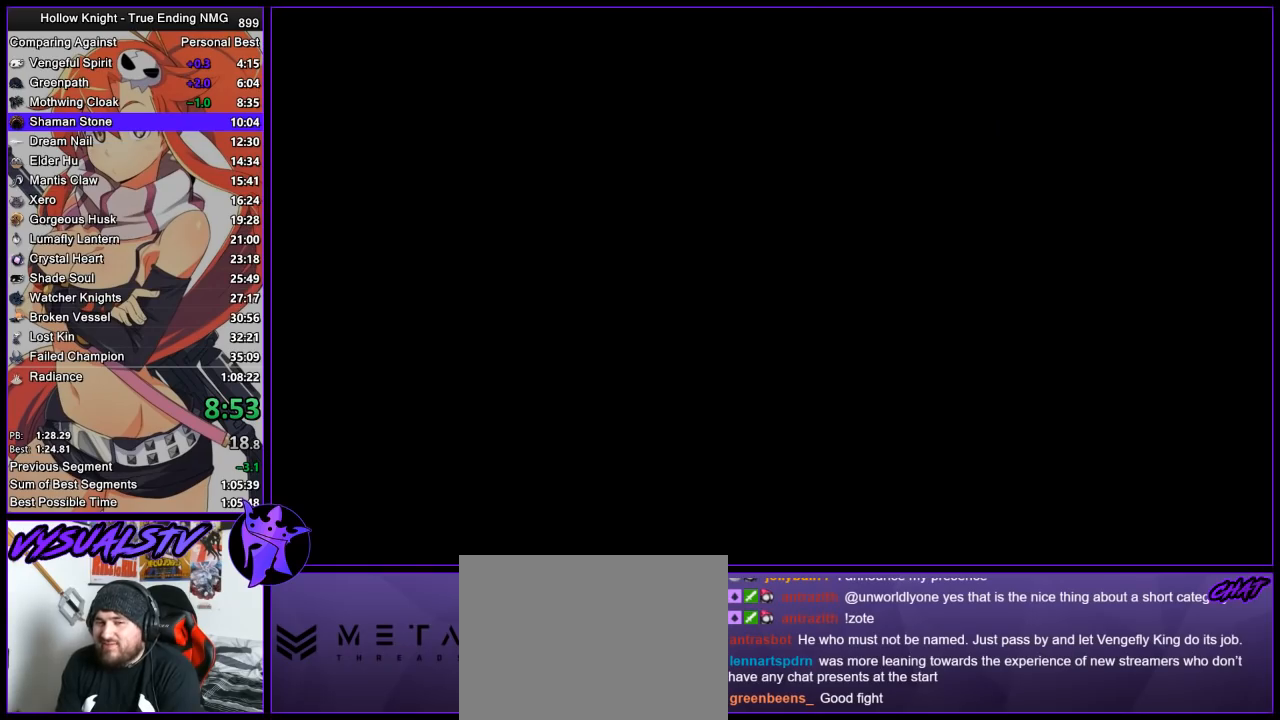
{"buttons": [], "left_stick": "right", "right_stick": "center", "button_events": [[100, "R2", "down"], [167, "R2", "up"], [233, "R2", "down"], [333, "R2", "up"]]}
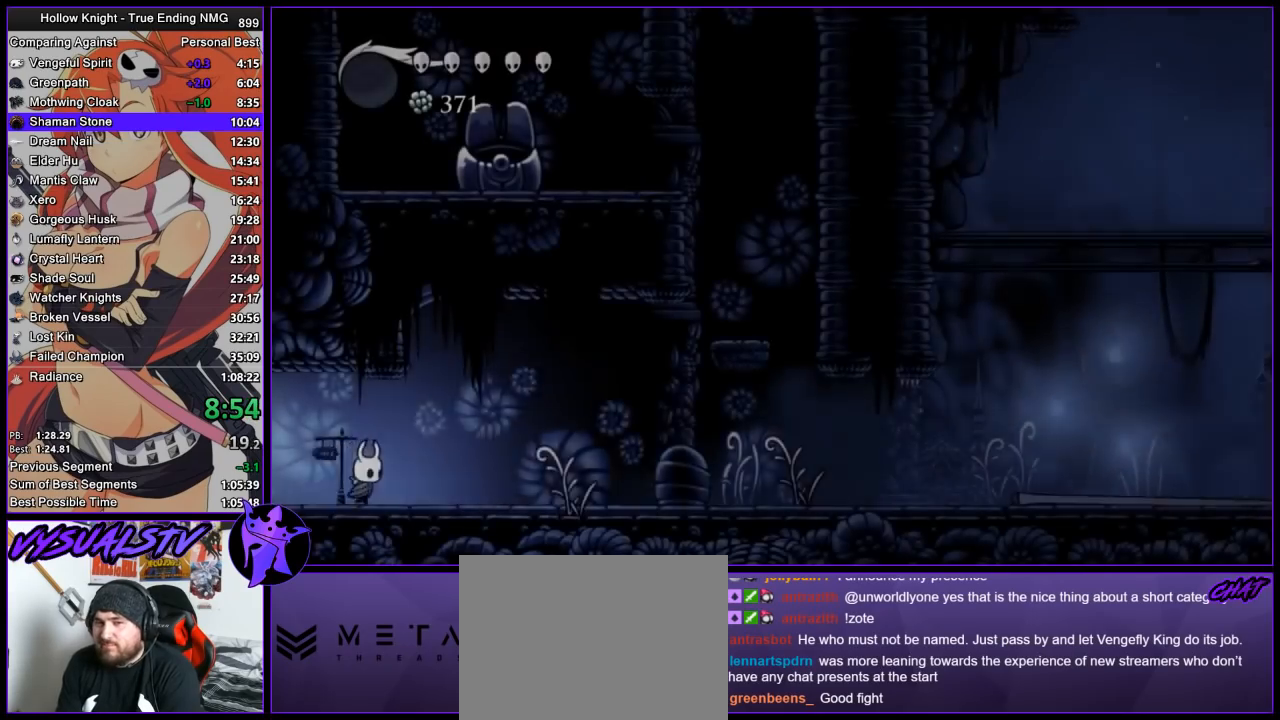
{"buttons": ["R2"], "left_stick": "right", "right_stick": "center", "button_events": [[200, "R2", "down"], [267, "R2", "up"], [333, "R2", "down"], [400, "R2", "up"], [467, "R2", "down"]]}
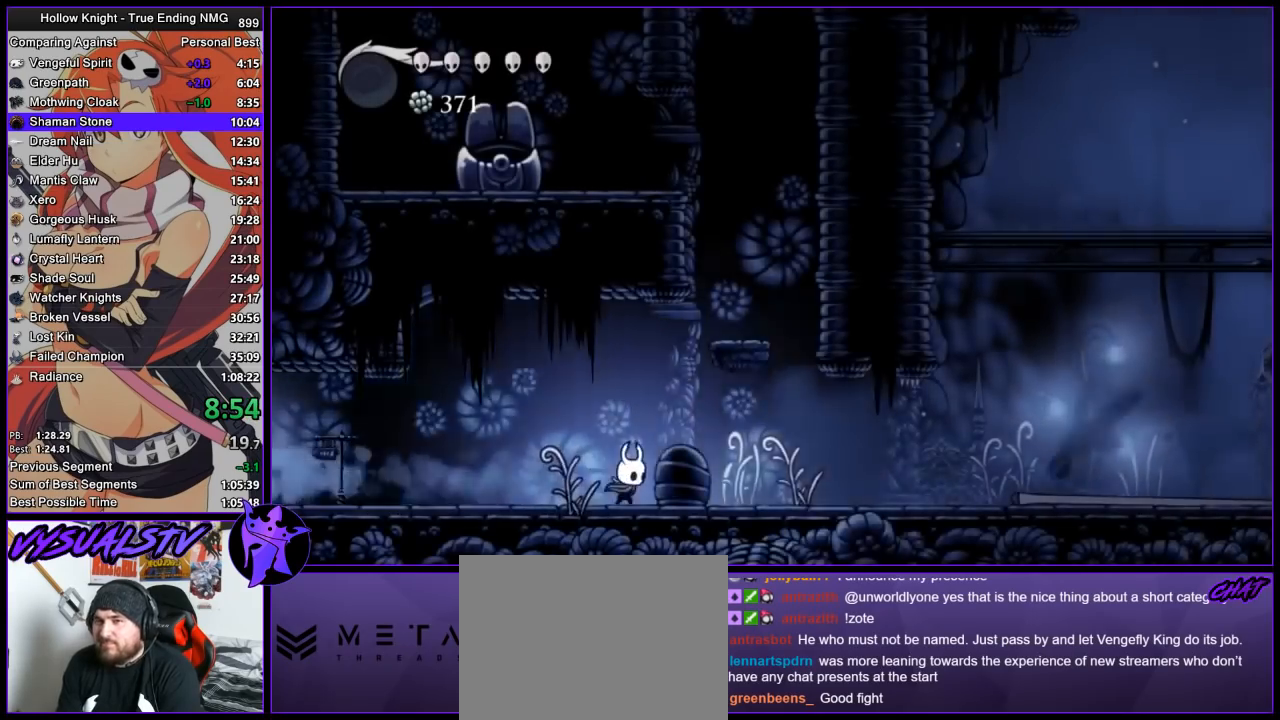
{"buttons": [], "left_stick": "right", "right_stick": "center", "button_events": [[33, "R2", "up"], [100, "R2", "down"], [367, "R2", "up"]]}
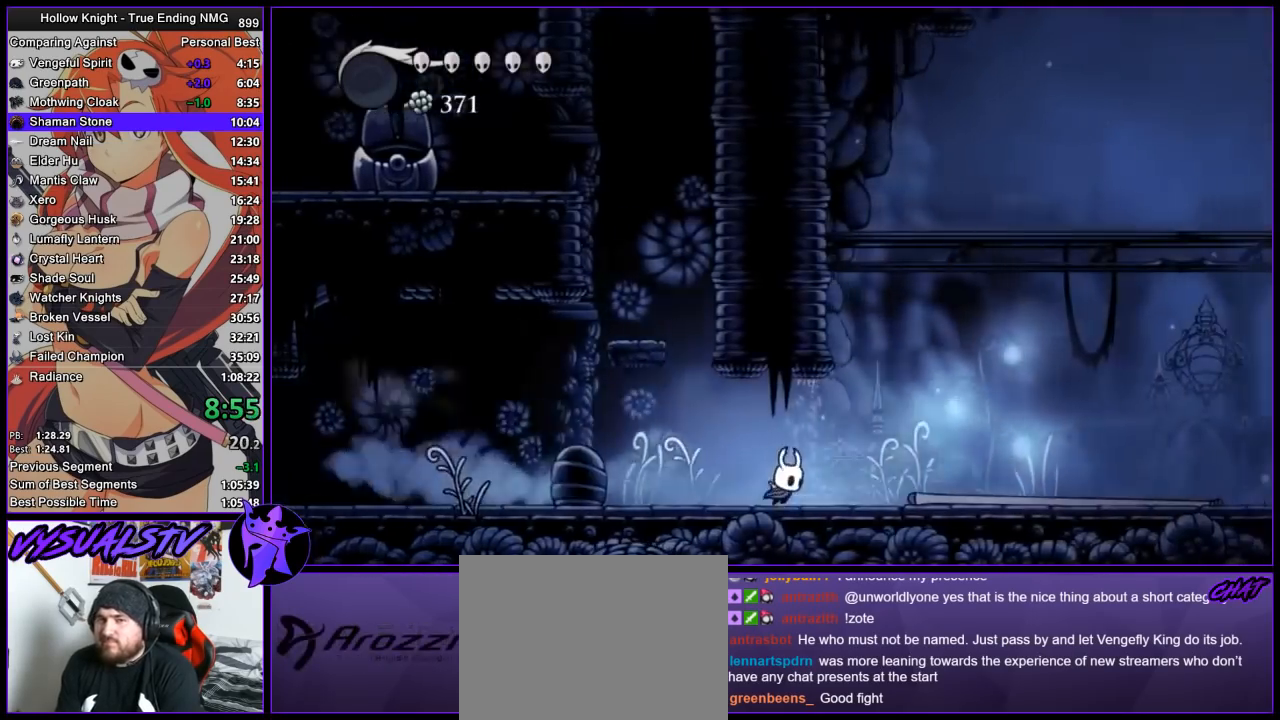
{"buttons": [], "left_stick": "right", "right_stick": "center", "button_events": [[200, "R2", "down"], [467, "R2", "up"]]}
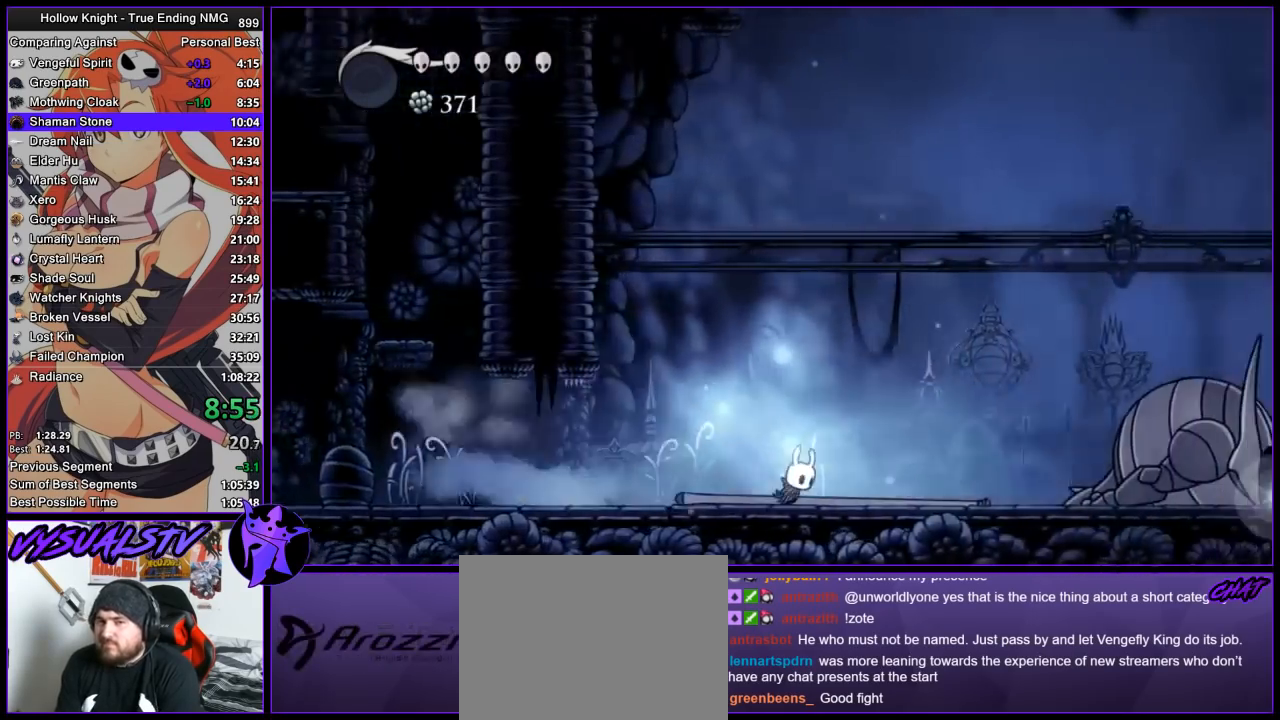
{"buttons": ["R2"], "left_stick": "right", "right_stick": "center", "button_events": [[333, "R2", "down"]]}
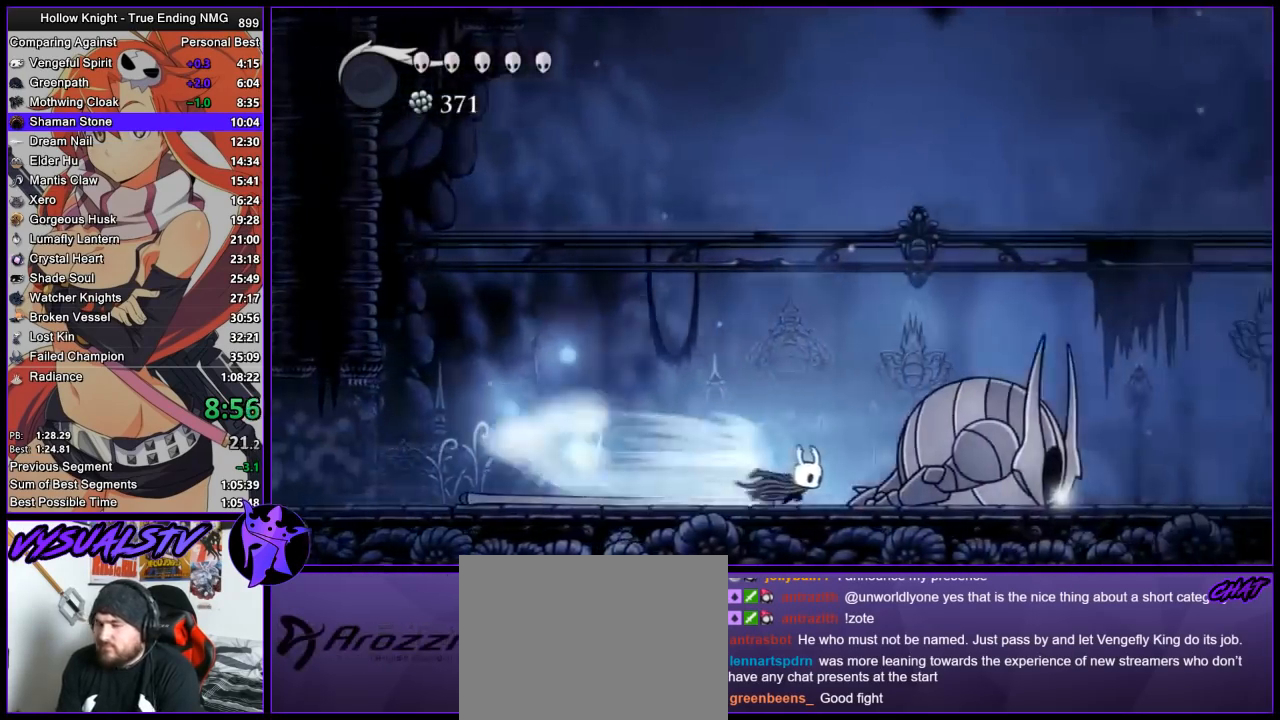
{"buttons": ["R2"], "left_stick": "right", "right_stick": "center", "button_events": [[33, "R2", "up"], [400, "R2", "down"]]}
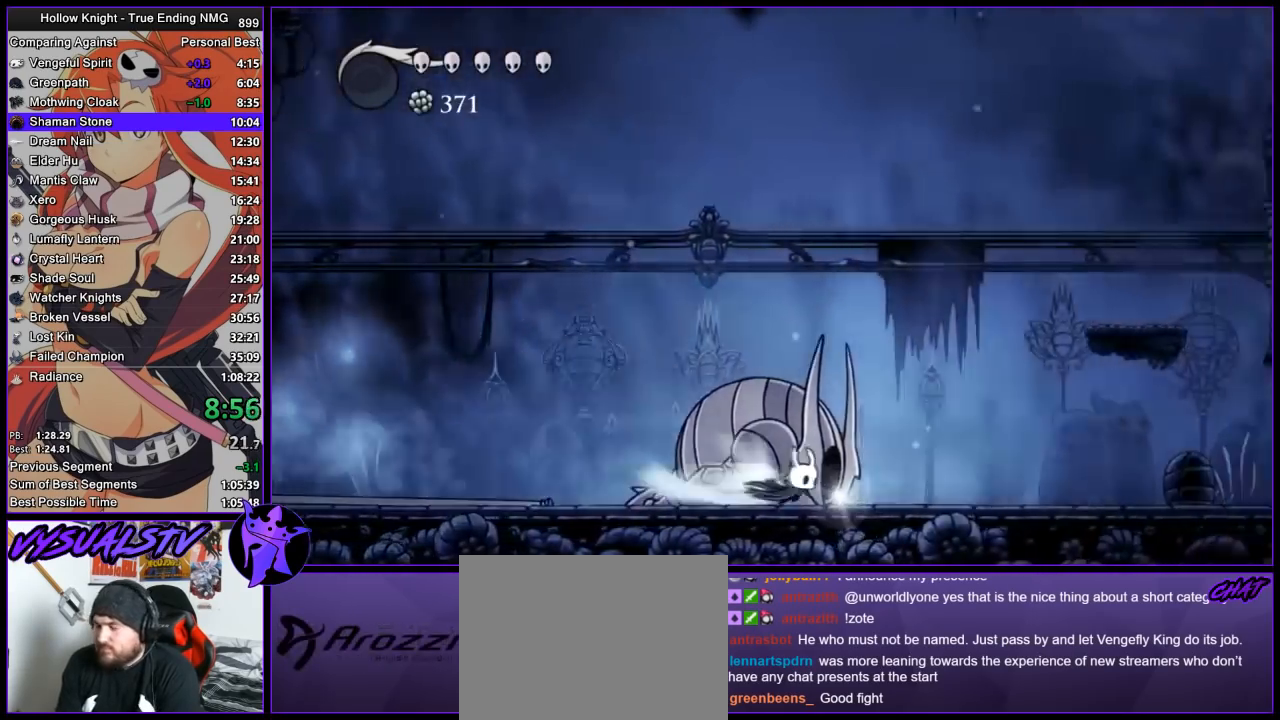
{"buttons": ["R2"], "left_stick": "right", "right_stick": "center", "button_events": [[133, "R2", "up"], [467, "R2", "down"]]}
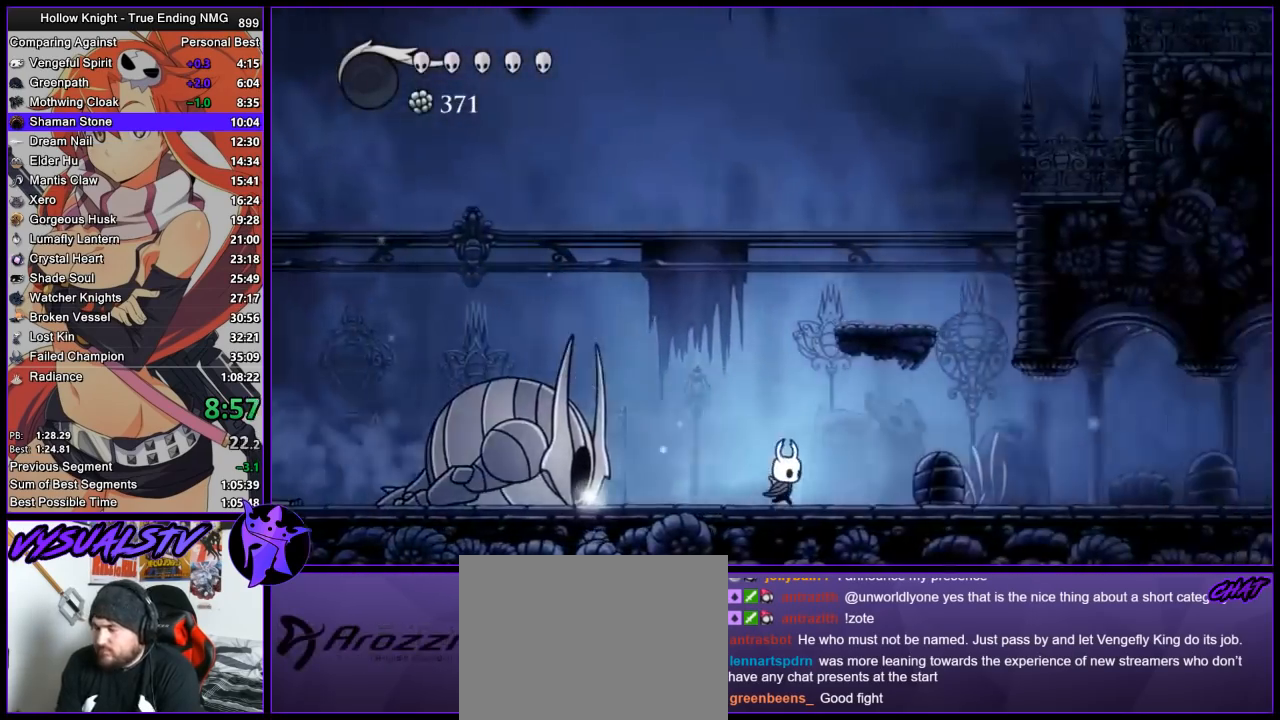
{"buttons": [], "left_stick": "right", "right_stick": "center", "button_events": [[33, "R2", "up"], [100, "R2", "down"], [167, "R2", "up"], [267, "R2", "down"], [333, "R2", "up"], [433, "R2", "down"], [500, "R2", "up"]]}
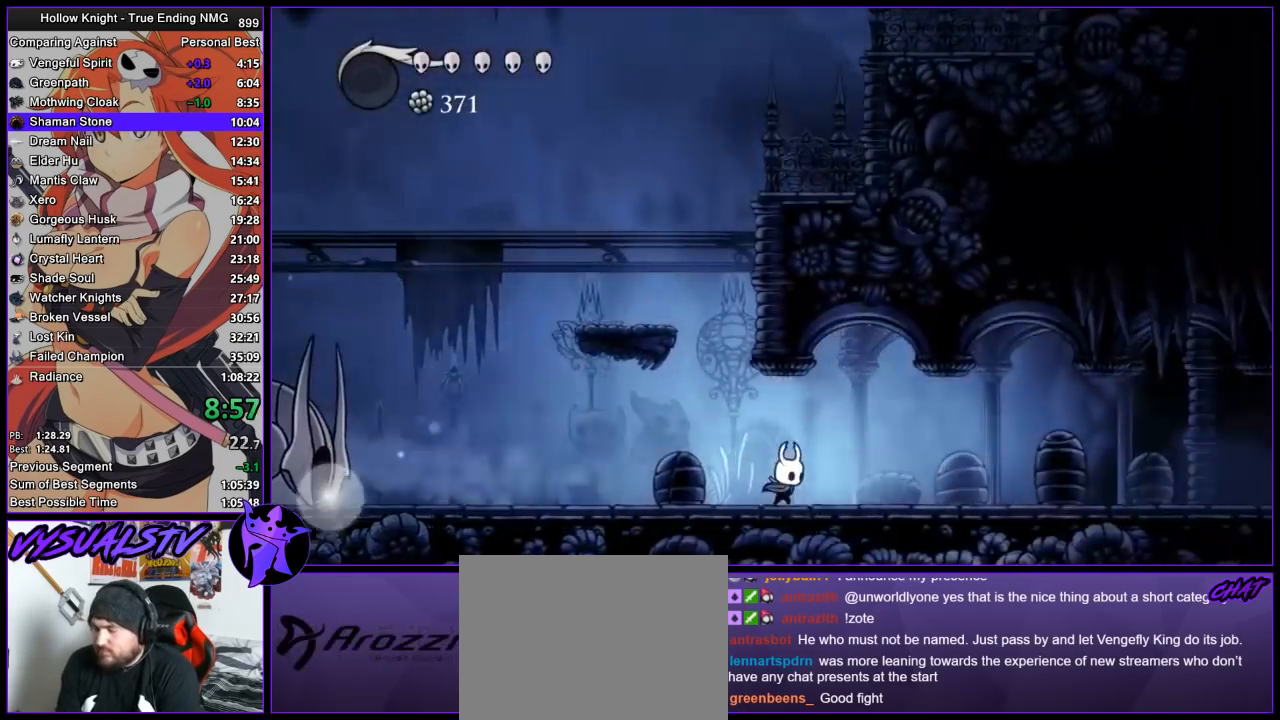
{"buttons": [], "left_stick": "right", "right_stick": "center", "button_events": [[67, "R2", "down"], [167, "R2", "up"], [233, "R2", "down"], [333, "R2", "up"], [400, "R2", "down"], [467, "R2", "up"]]}
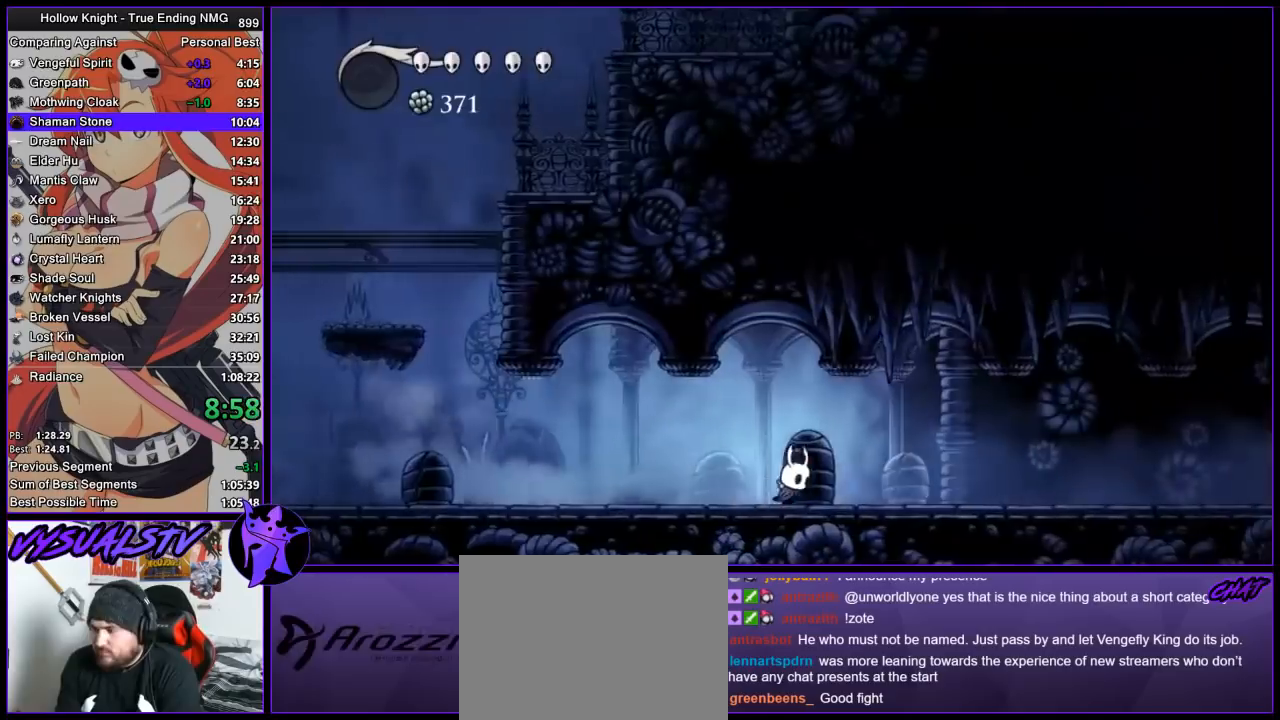
{"buttons": ["R2"], "left_stick": "right", "right_stick": "center", "button_events": [[67, "R2", "down"], [133, "R2", "up"], [233, "R2", "down"]]}
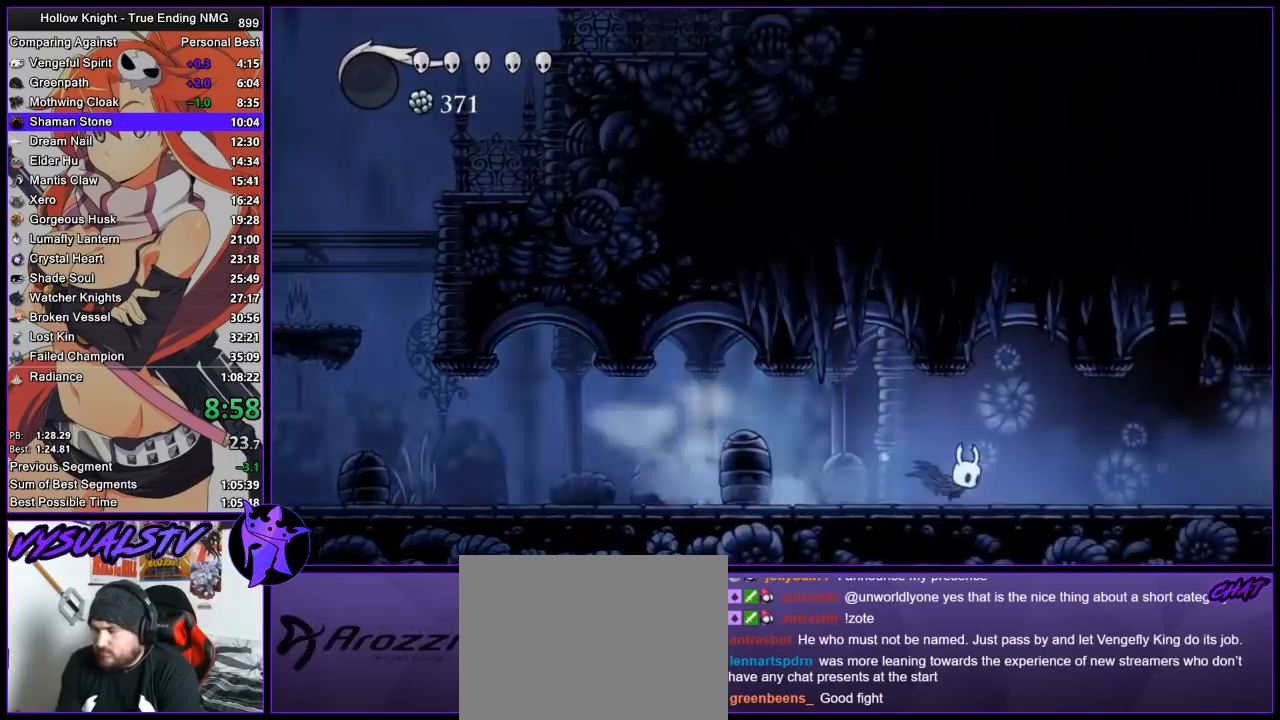
{"buttons": ["R2"], "left_stick": "right", "right_stick": "center", "button_events": [[33, "R2", "up"], [267, "R2", "down"], [333, "R2", "up"], [400, "R2", "down"]]}
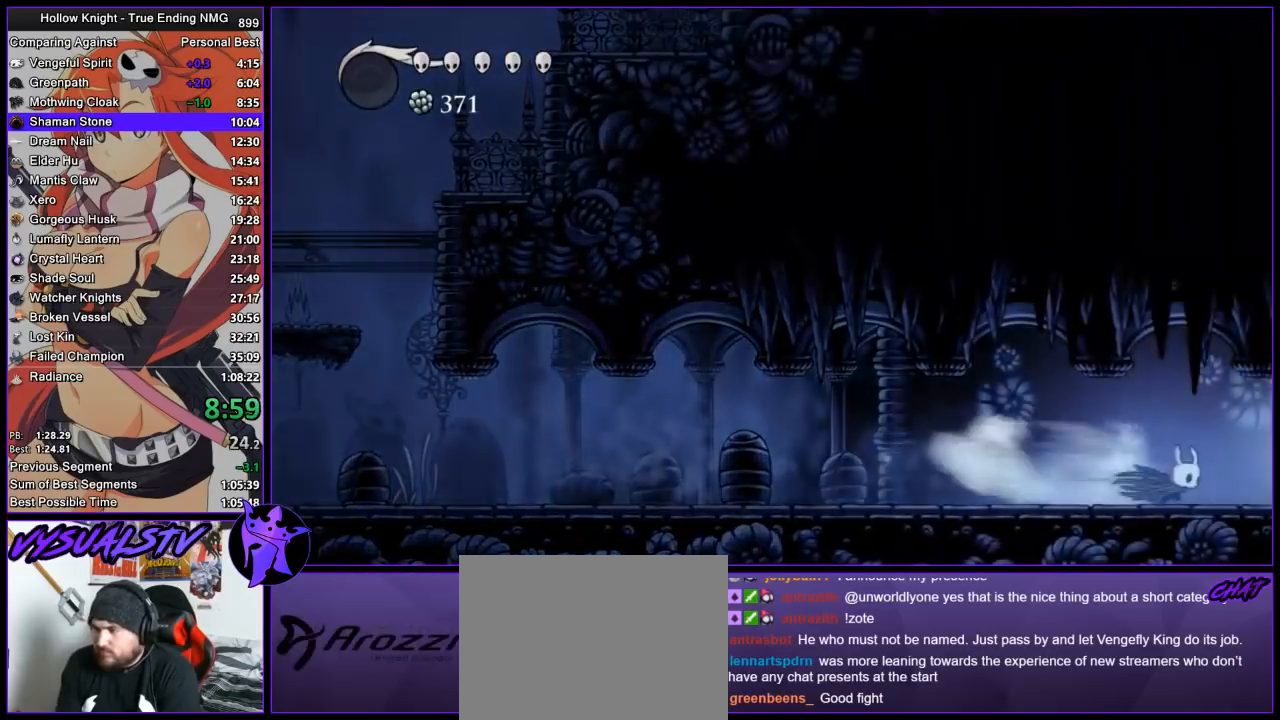
{"buttons": [], "left_stick": "right", "right_stick": "center", "button_events": [[100, "R2", "up"]]}
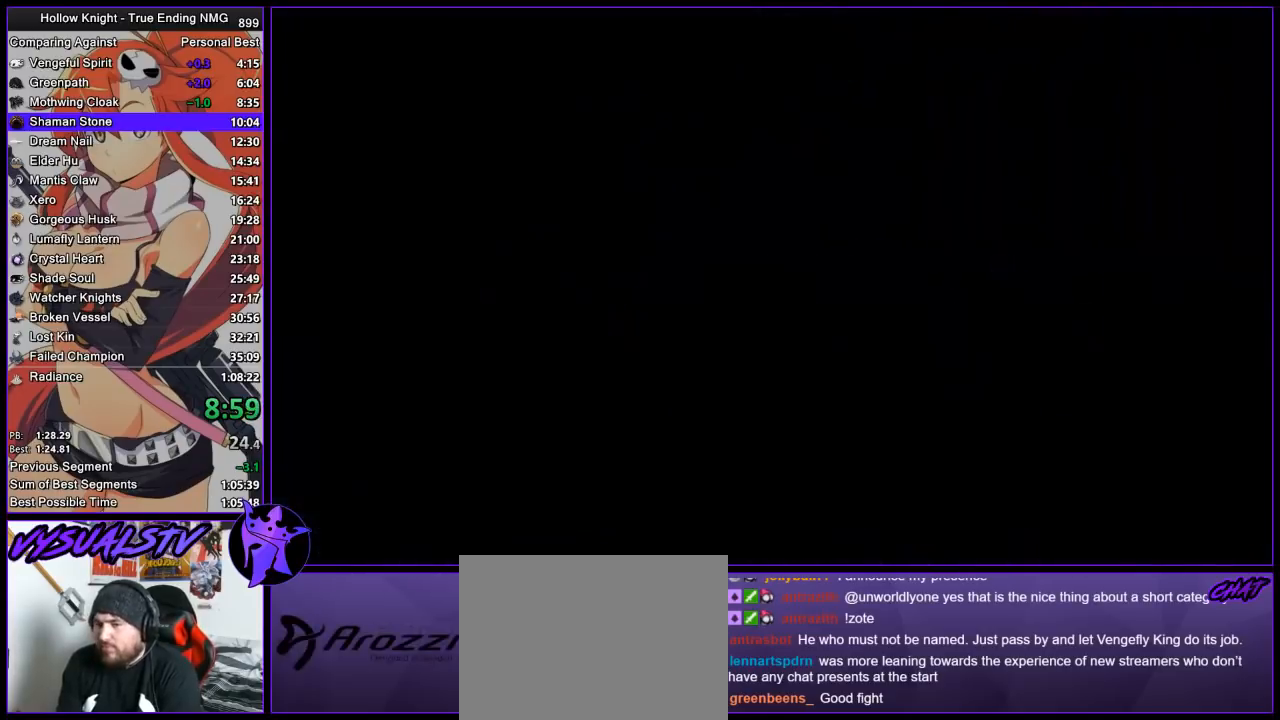
{"buttons": [], "left_stick": "right", "right_stick": "center", "button_events": []}
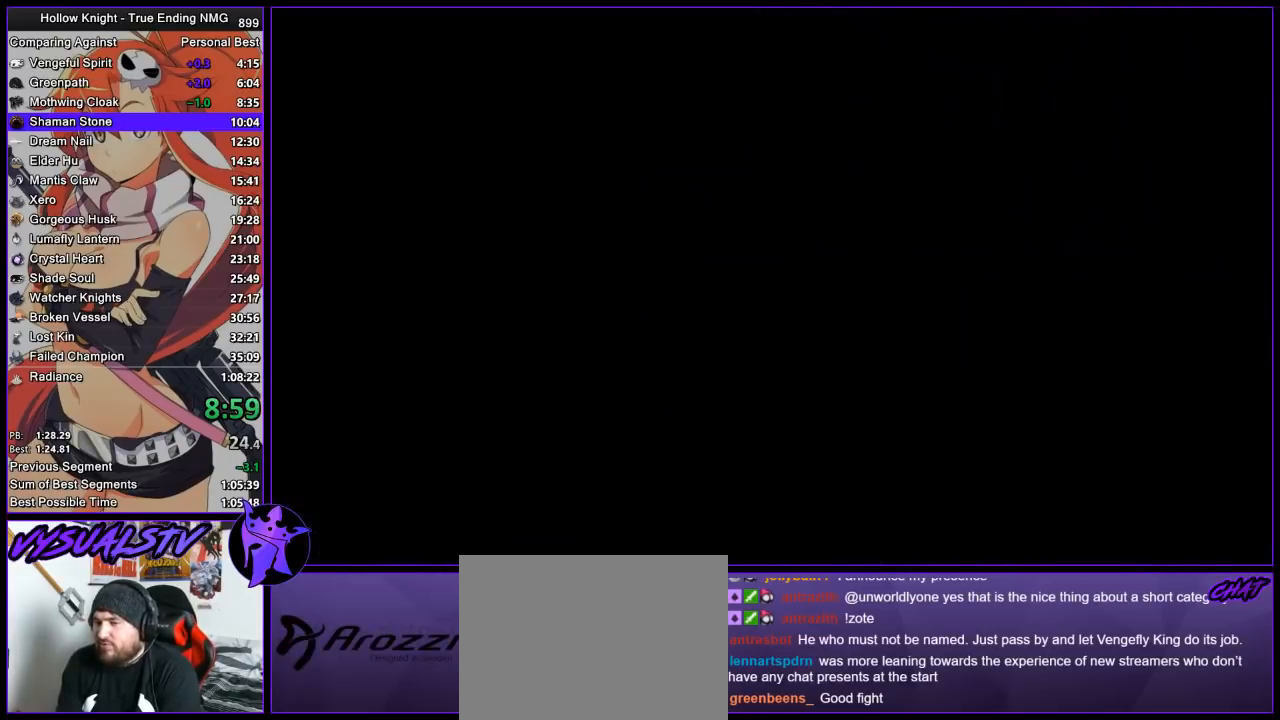
{"buttons": [], "left_stick": "right", "right_stick": "center", "button_events": []}
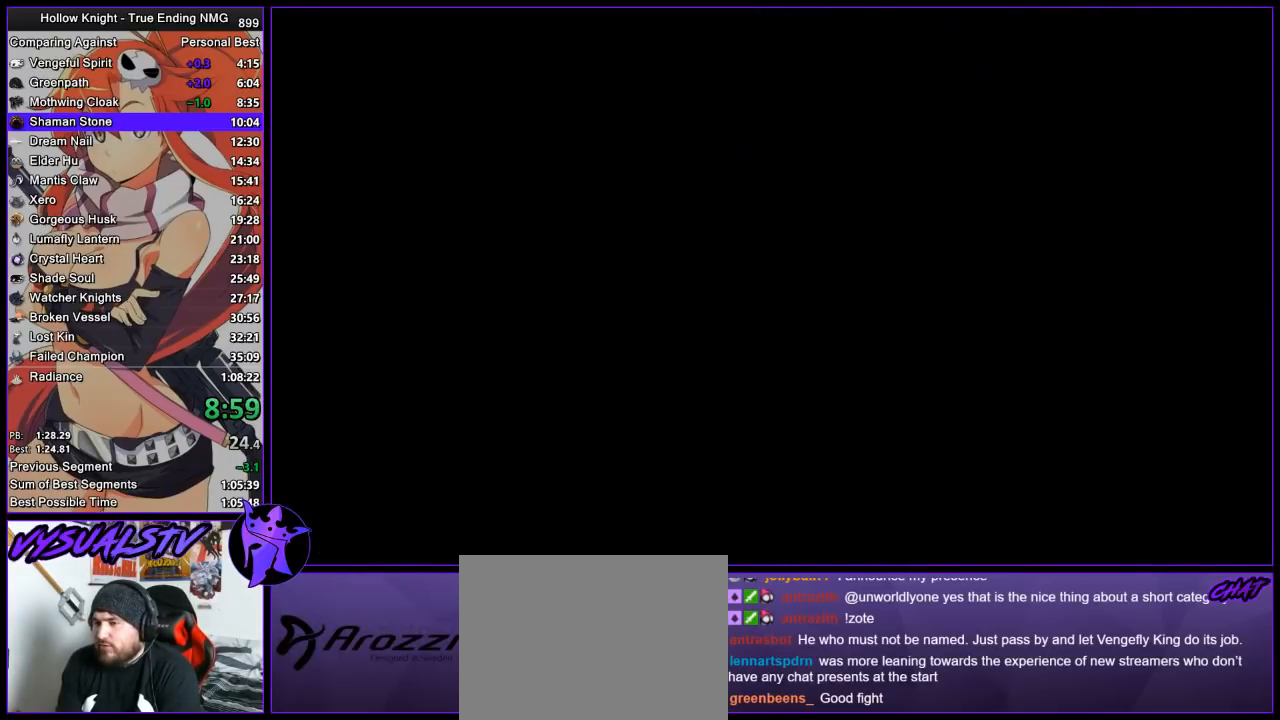
{"buttons": [], "left_stick": "right", "right_stick": "center", "button_events": []}
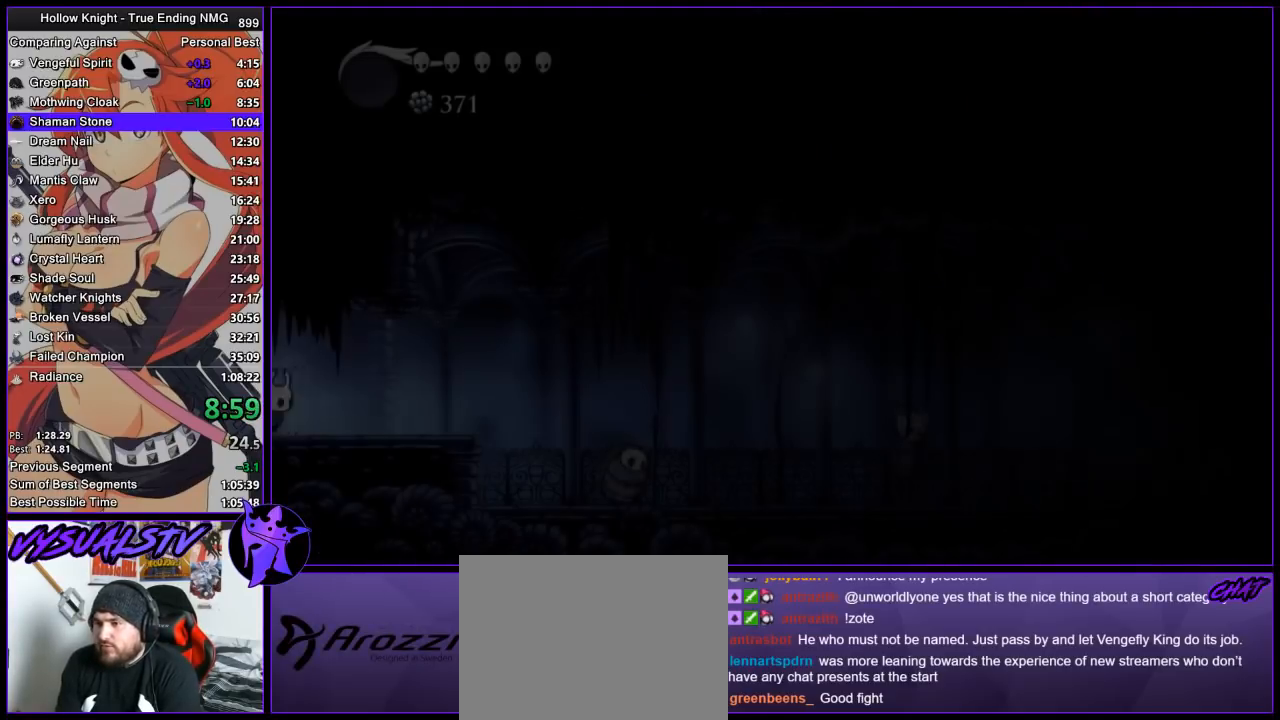
{"buttons": ["R2"], "left_stick": "right", "right_stick": "center", "button_events": [[333, "CROSS", "down"], [467, "R2", "down"], [500, "CROSS", "up"]]}
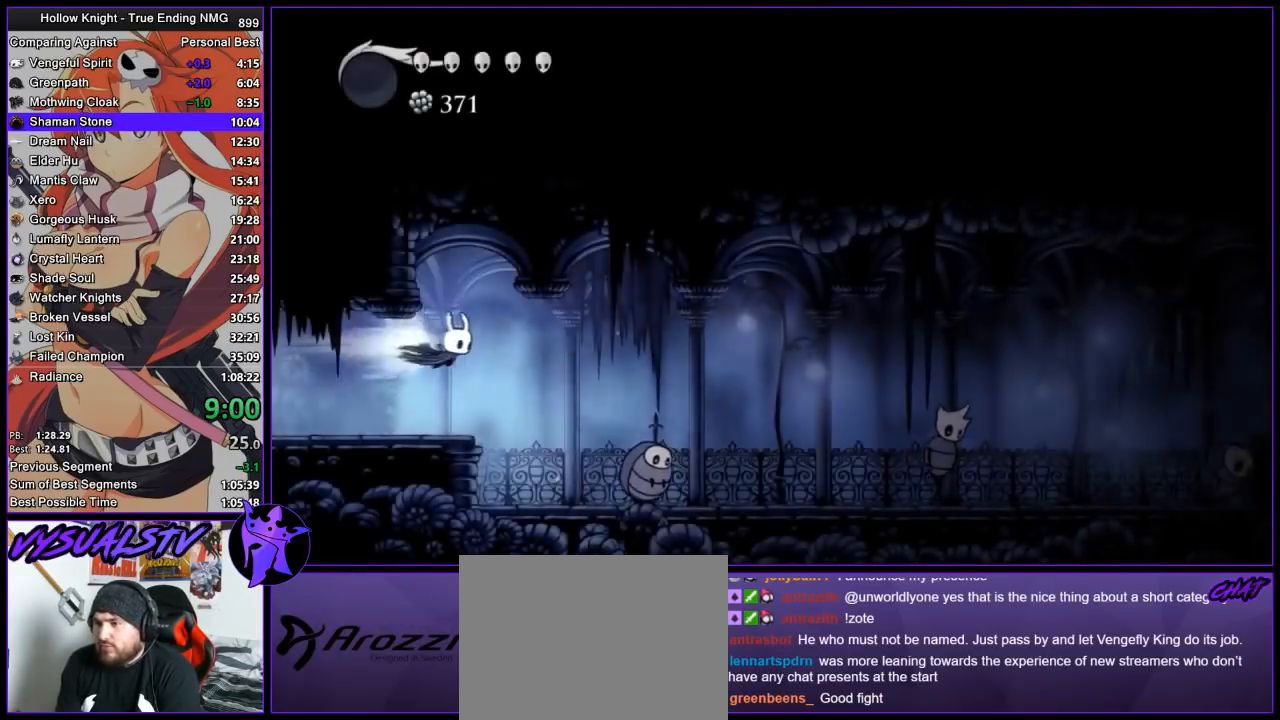
{"buttons": [], "left_stick": "right", "right_stick": "center", "button_events": [[200, "R2", "up"], [333, "SQUARE", "down"], [433, "SQUARE", "up"]]}
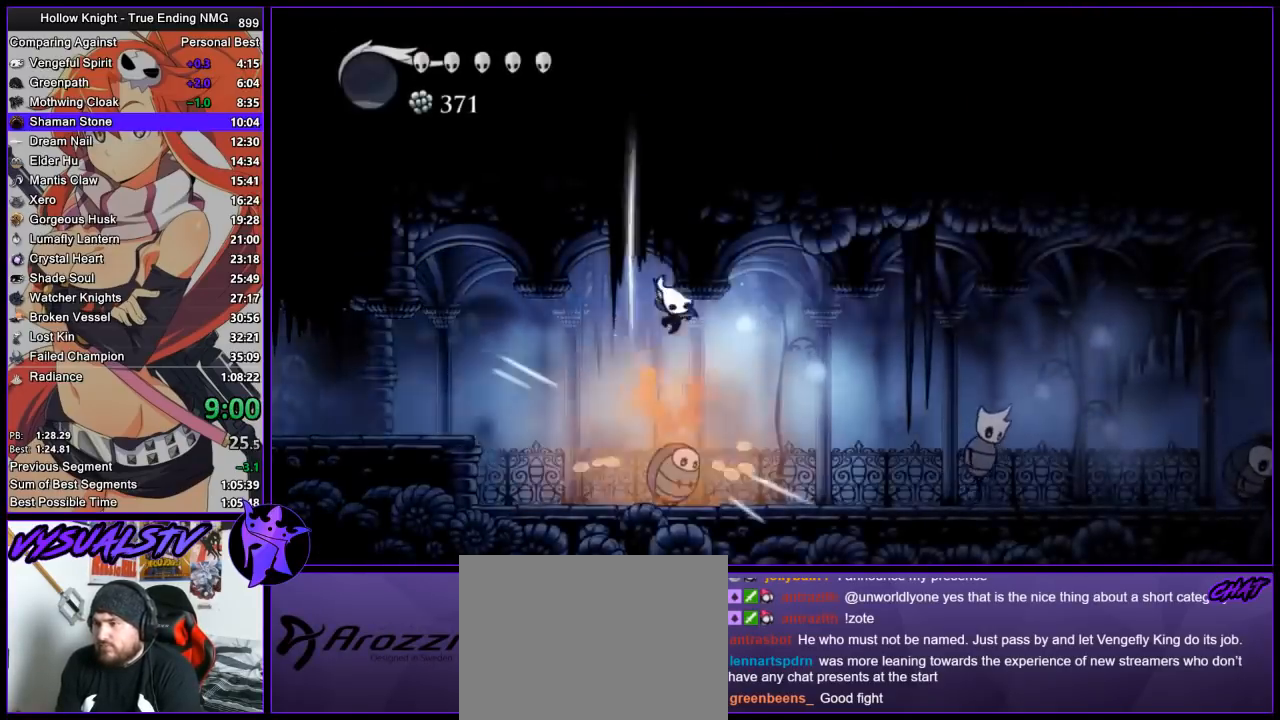
{"buttons": [], "left_stick": "down-right", "right_stick": "center", "button_events": [[33, "R2", "down"], [233, "R2", "up"]]}
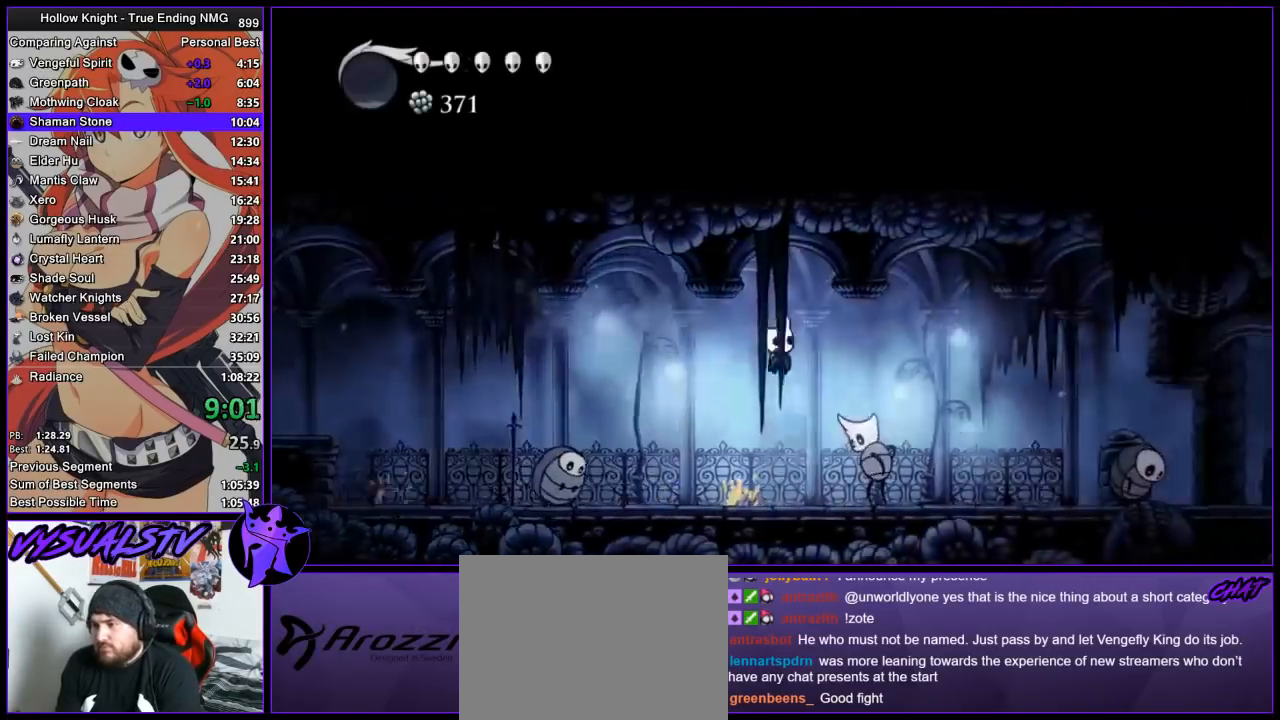
{"buttons": [], "left_stick": "right", "right_stick": "center", "button_events": [[33, "SQUARE", "down"], [133, "SQUARE", "up"], [200, "R2", "down"], [400, "R2", "up"]]}
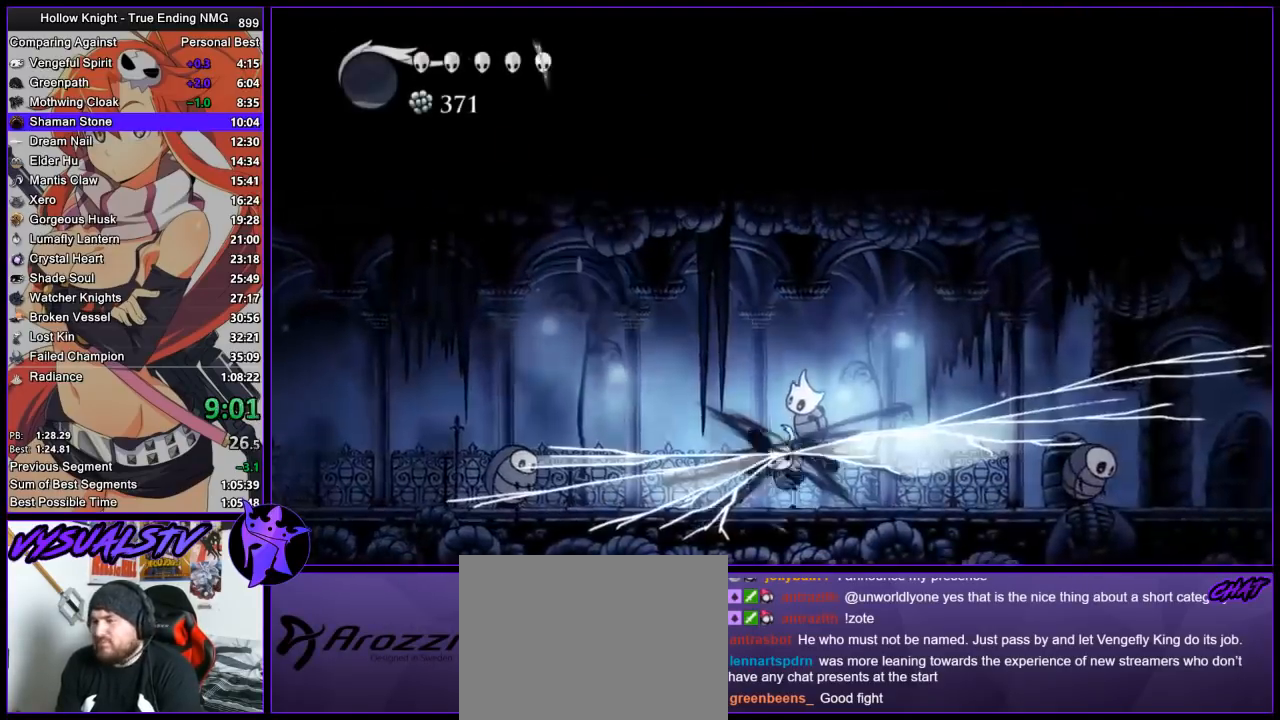
{"buttons": [], "left_stick": "up-right", "right_stick": "center", "button_events": [[400, "SQUARE", "down"], [500, "SQUARE", "up"]]}
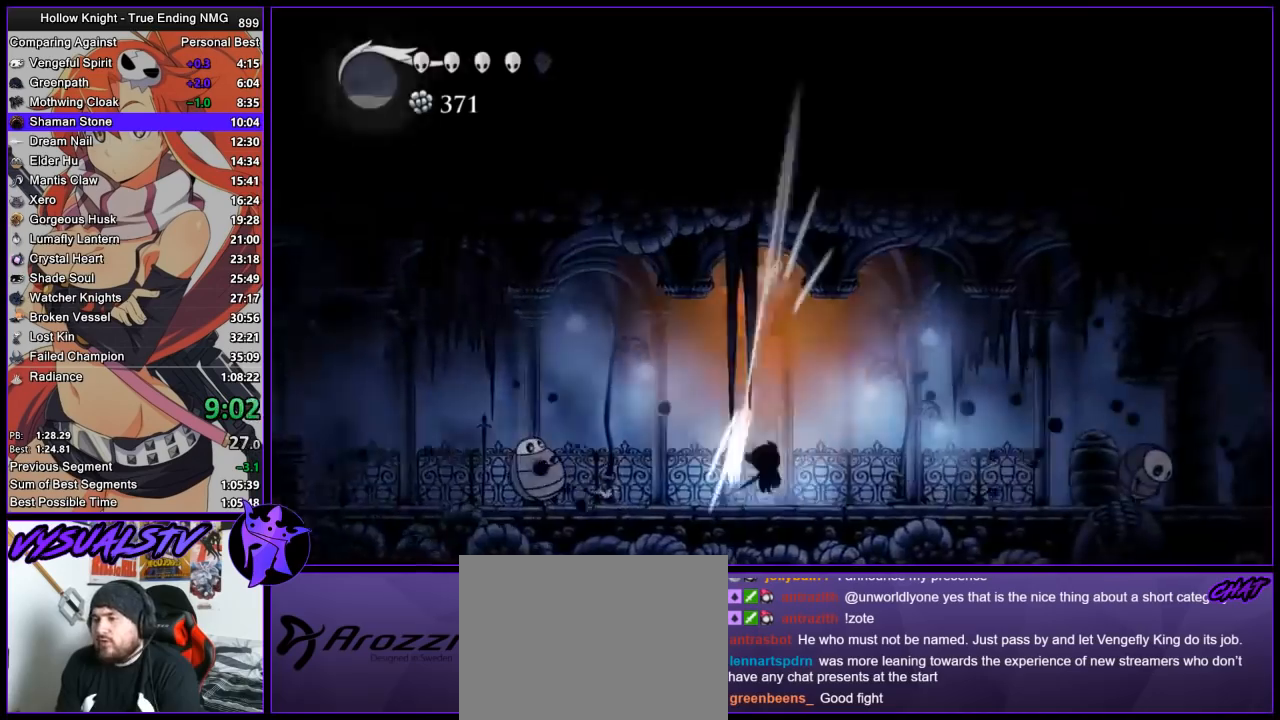
{"buttons": ["R2"], "left_stick": "right", "right_stick": "center", "button_events": [[200, "CROSS", "down"], [367, "R2", "down"], [400, "CROSS", "up"]]}
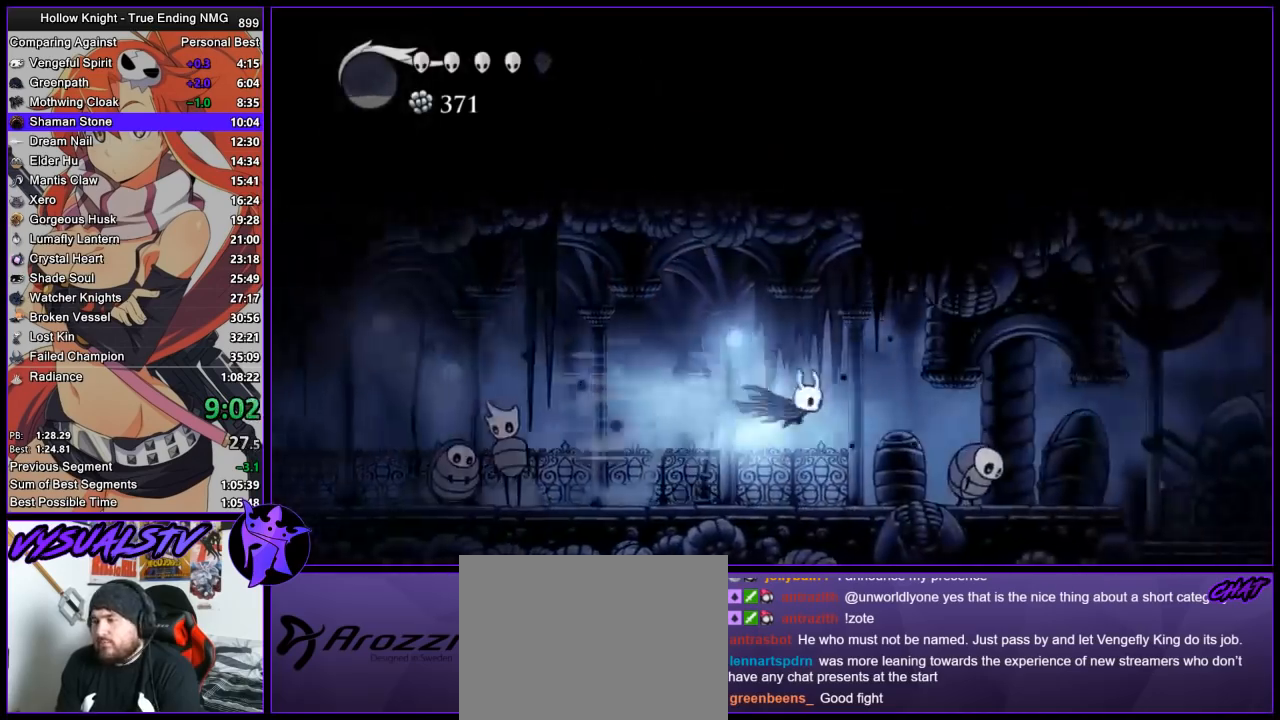
{"buttons": ["R2"], "left_stick": "right", "right_stick": "center", "button_events": [[100, "R2", "up"], [267, "SQUARE", "down"], [400, "R2", "down"], [400, "SQUARE", "up"]]}
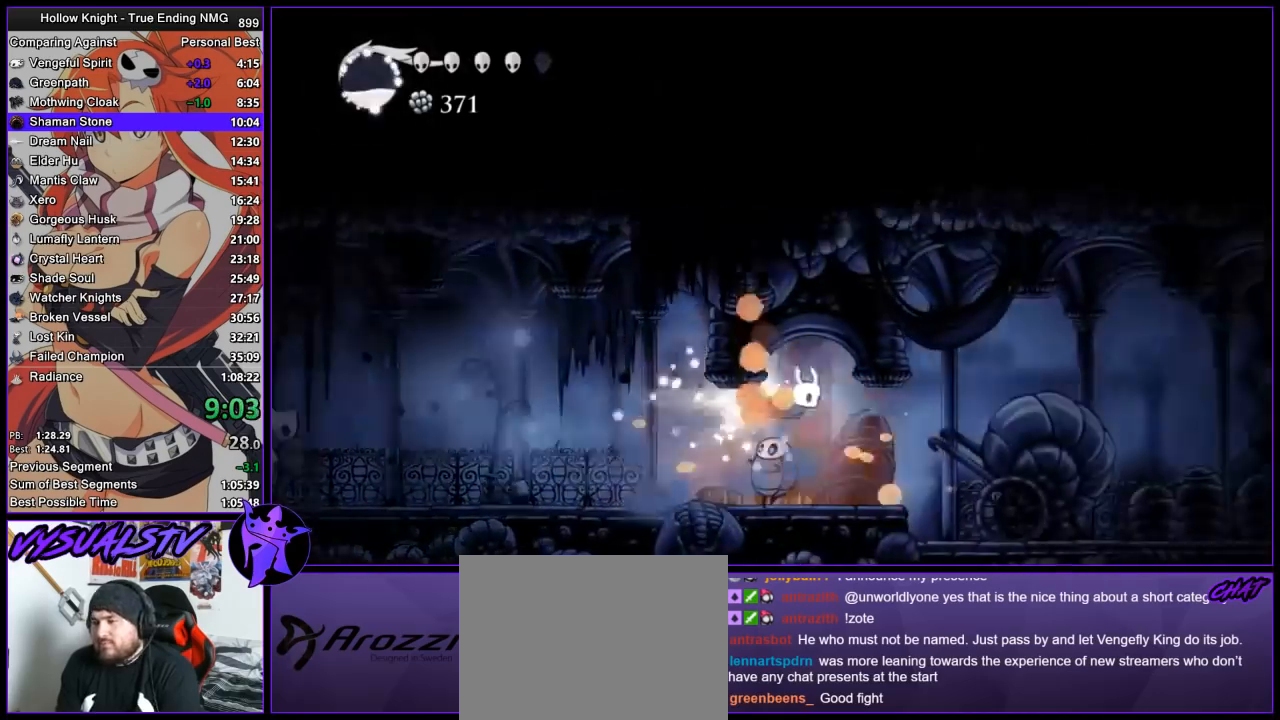
{"buttons": [], "left_stick": "right", "right_stick": "center", "button_events": [[33, "R2", "up"], [67, "R2", "down"], [167, "R2", "up"], [267, "R2", "down"], [333, "R2", "up"], [400, "R2", "down"], [500, "R2", "up"]]}
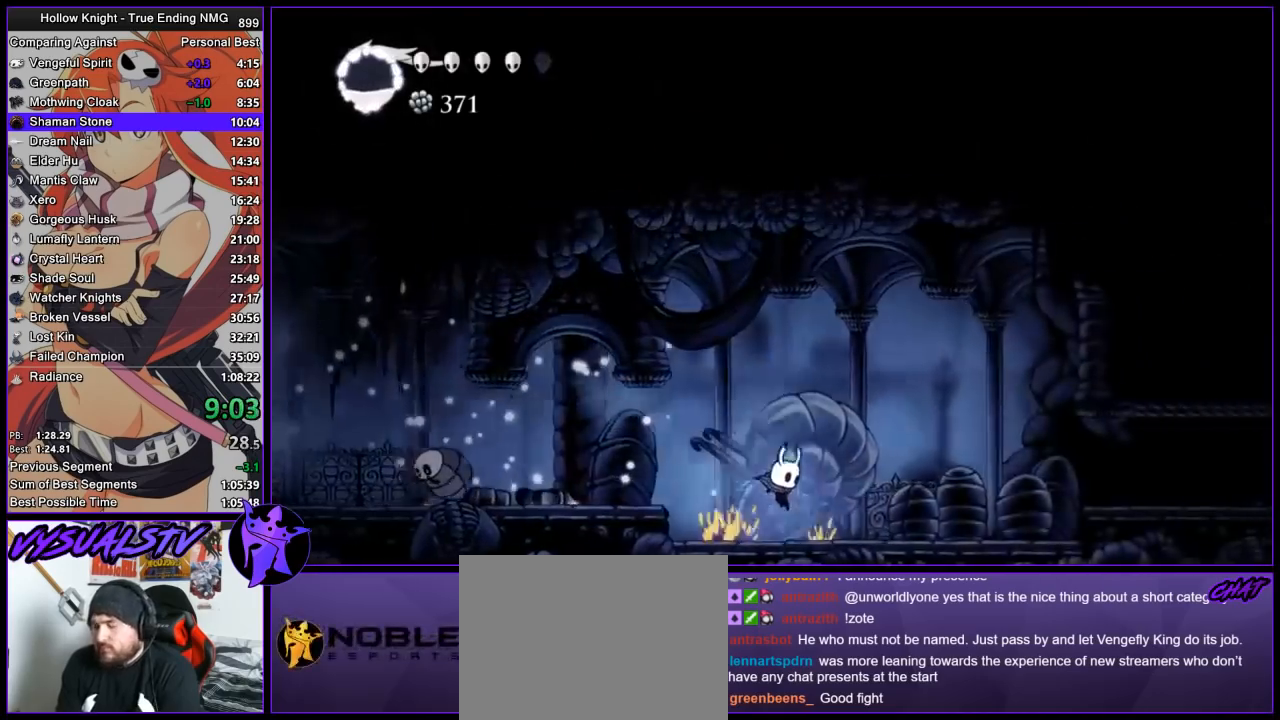
{"buttons": ["CROSS", "R2"], "left_stick": "right", "right_stick": "center", "button_events": [[33, "R2", "down"], [233, "R2", "up"], [433, "CROSS", "down"], [500, "R2", "down"]]}
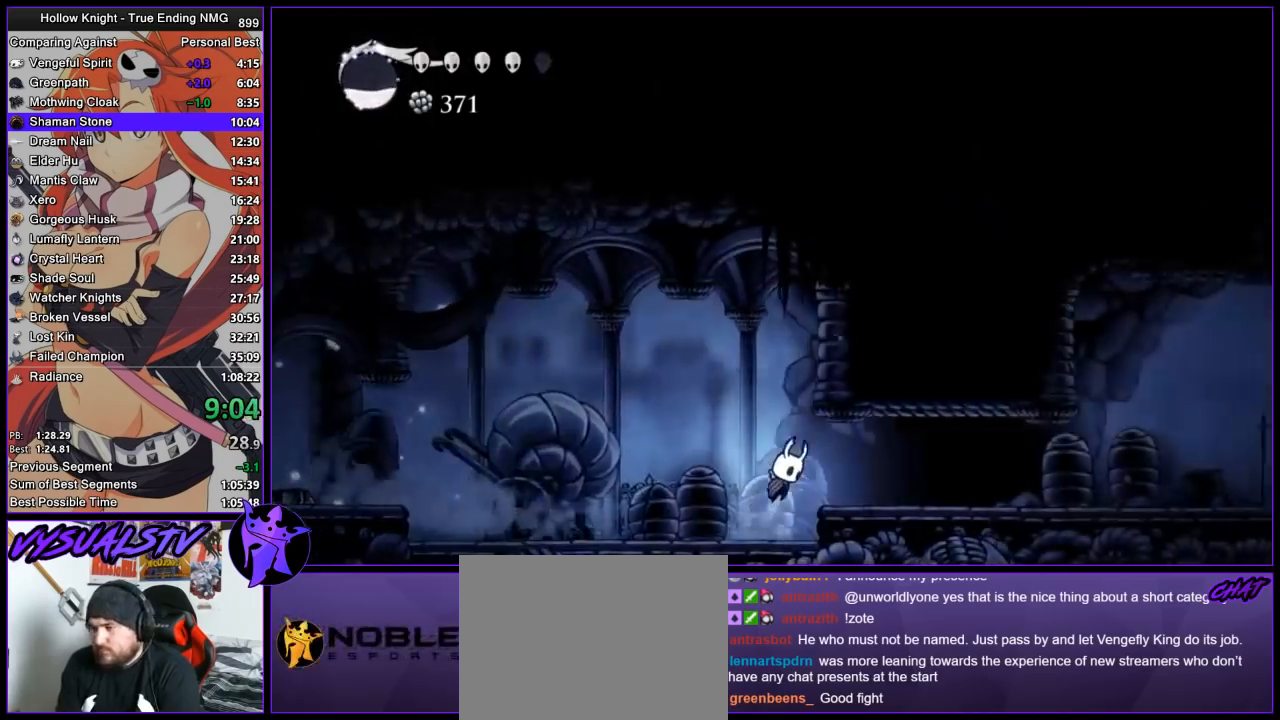
{"buttons": ["R2"], "left_stick": "right", "right_stick": "center", "button_events": [[100, "CROSS", "up"], [133, "R2", "up"], [200, "R2", "down"], [267, "R2", "up"], [367, "R2", "down"], [433, "R2", "up"], [500, "R2", "down"]]}
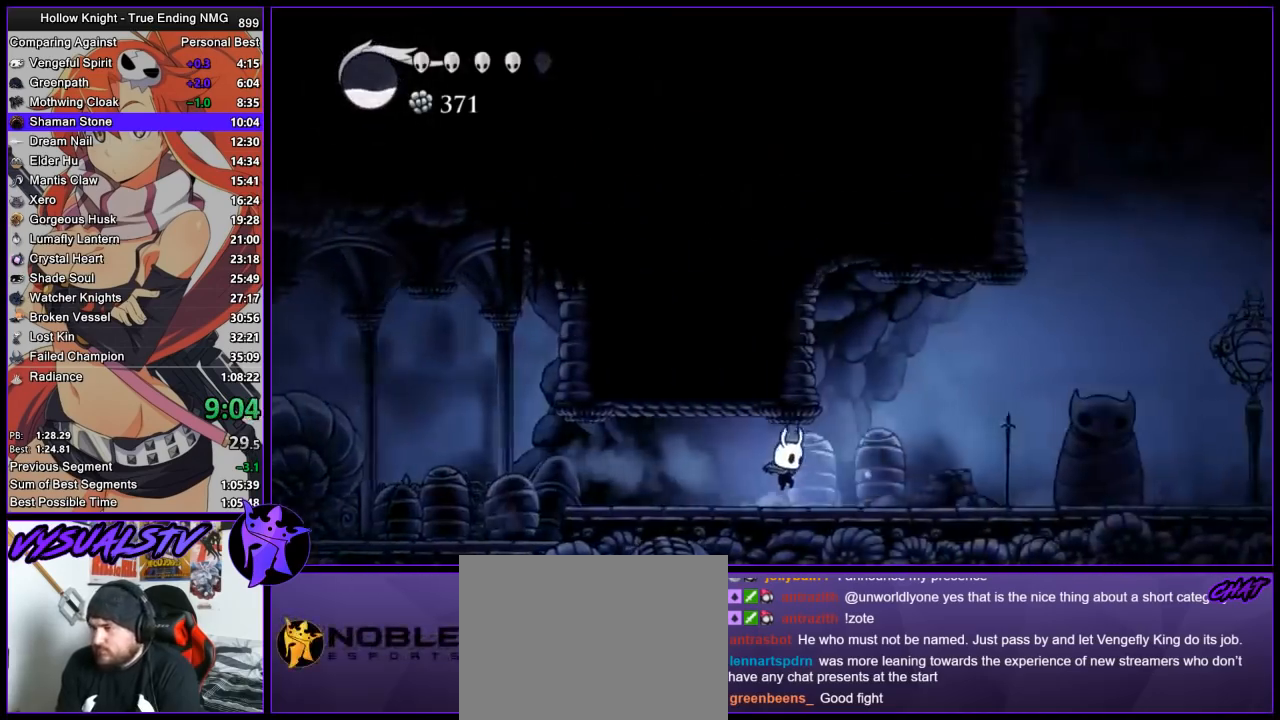
{"buttons": [], "left_stick": "right", "right_stick": "center", "button_events": [[67, "R2", "up"], [133, "R2", "down"], [400, "R2", "up"]]}
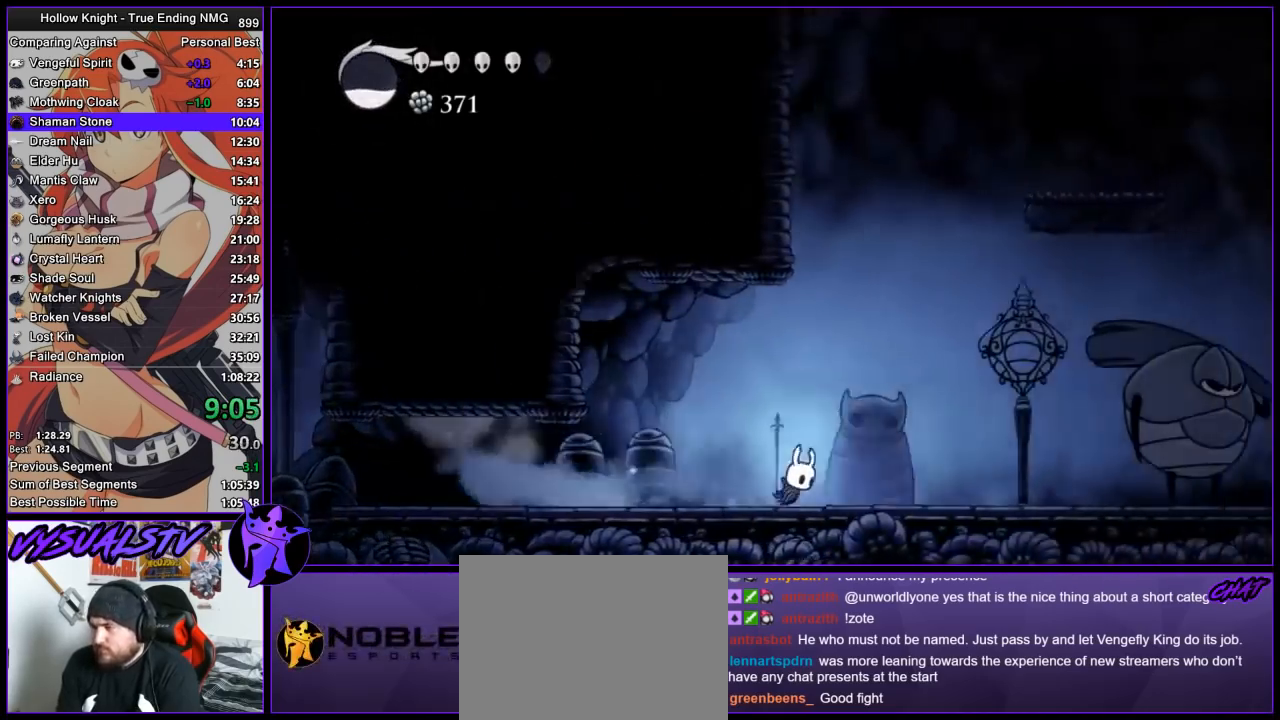
{"buttons": ["CROSS"], "left_stick": "right", "right_stick": "center", "button_events": [[167, "CROSS", "down"]]}
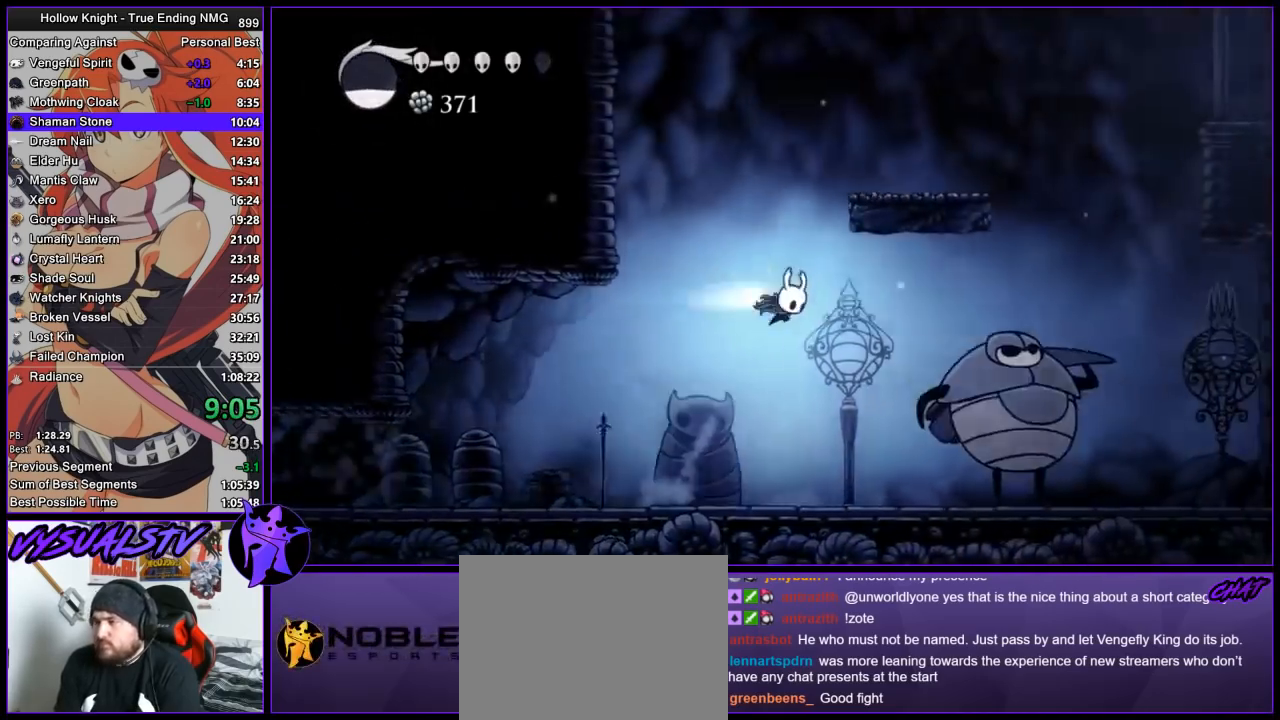
{"buttons": ["SQUARE"], "left_stick": "right", "right_stick": "center", "button_events": [[33, "R2", "down"], [67, "CROSS", "up"], [267, "R2", "up"], [333, "SQUARE", "down"]]}
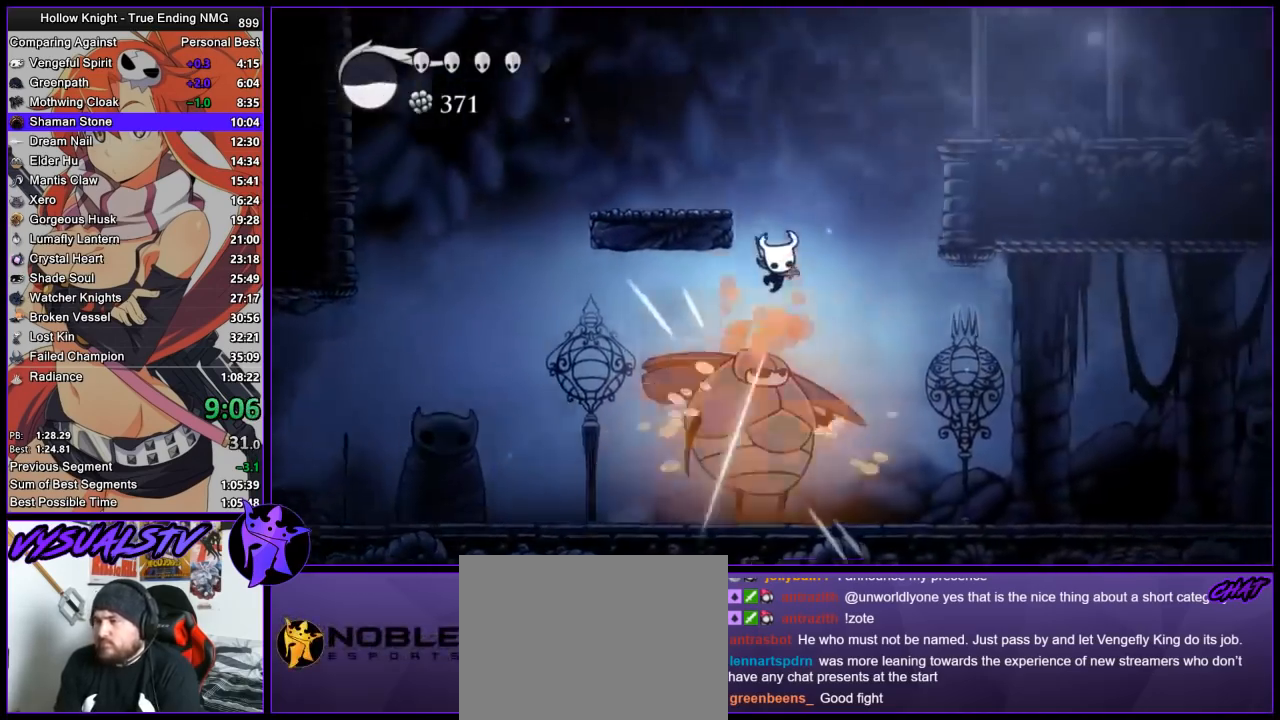
{"buttons": ["R2"], "left_stick": "right", "right_stick": "center", "button_events": [[133, "SQUARE", "up"], [433, "R2", "down"]]}
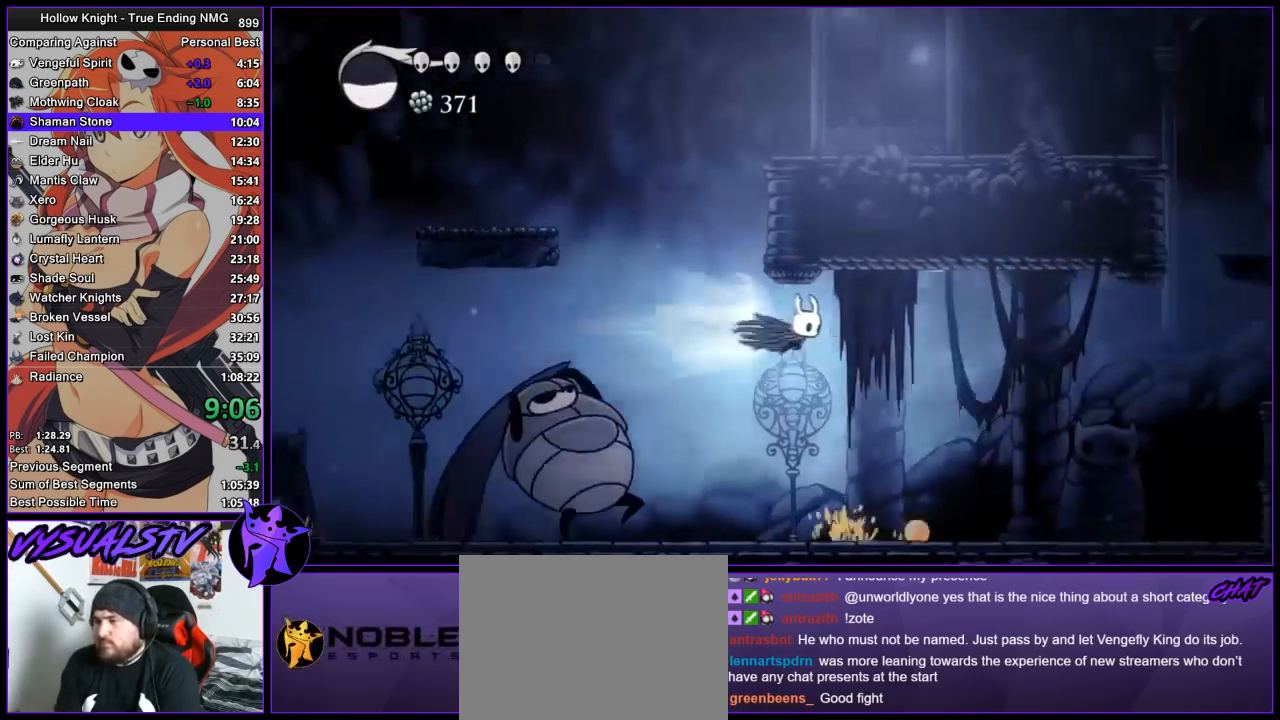
{"buttons": ["SQUARE"], "left_stick": "down-right", "right_stick": "center", "button_events": [[300, "R2", "up"], [500, "SQUARE", "down"]]}